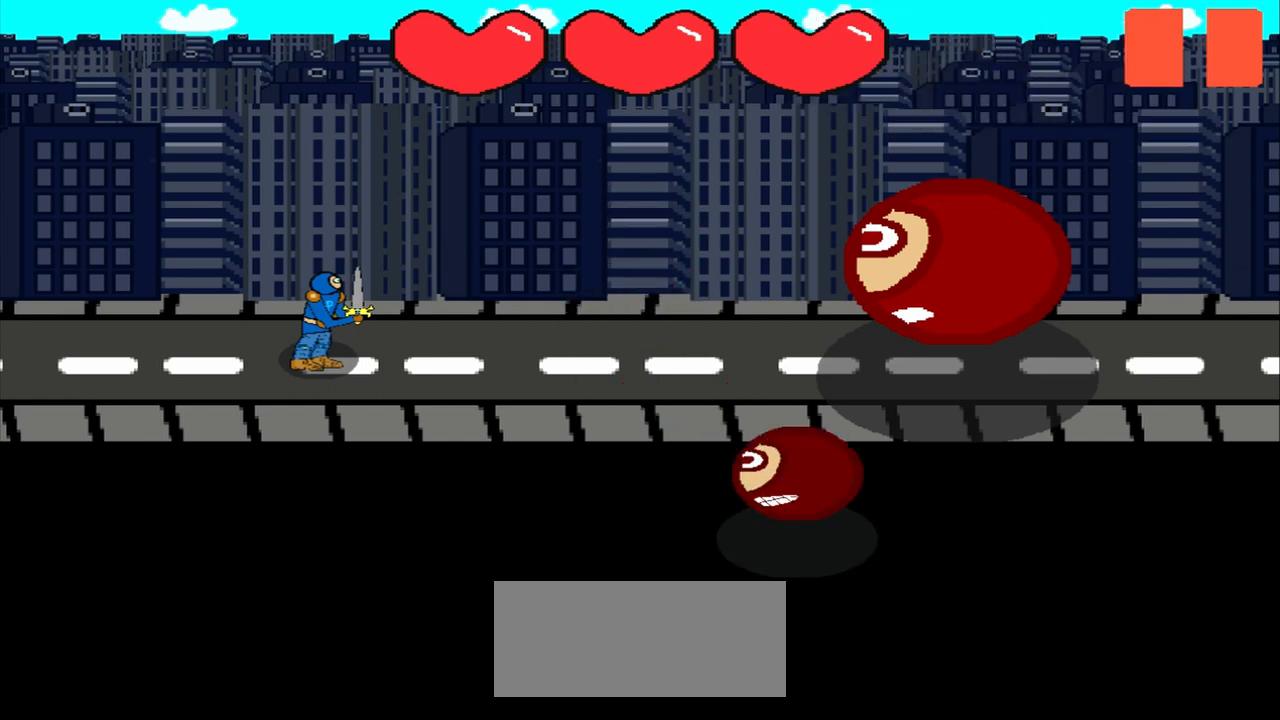
Gameplay with a controller (PlayStation layout); each line is a JSON object with the inputs held at the frame after it. "events" lists button and stick changes between this image and that frame as [ms after this image, input, new state], when the widget could be followed in between. Not read: L2 L3 R2 R3 right_stick.
{"buttons": [], "left_stick": "left", "events": [[125, "left_stick", "up-left"], [500, "left_stick", "left"]]}
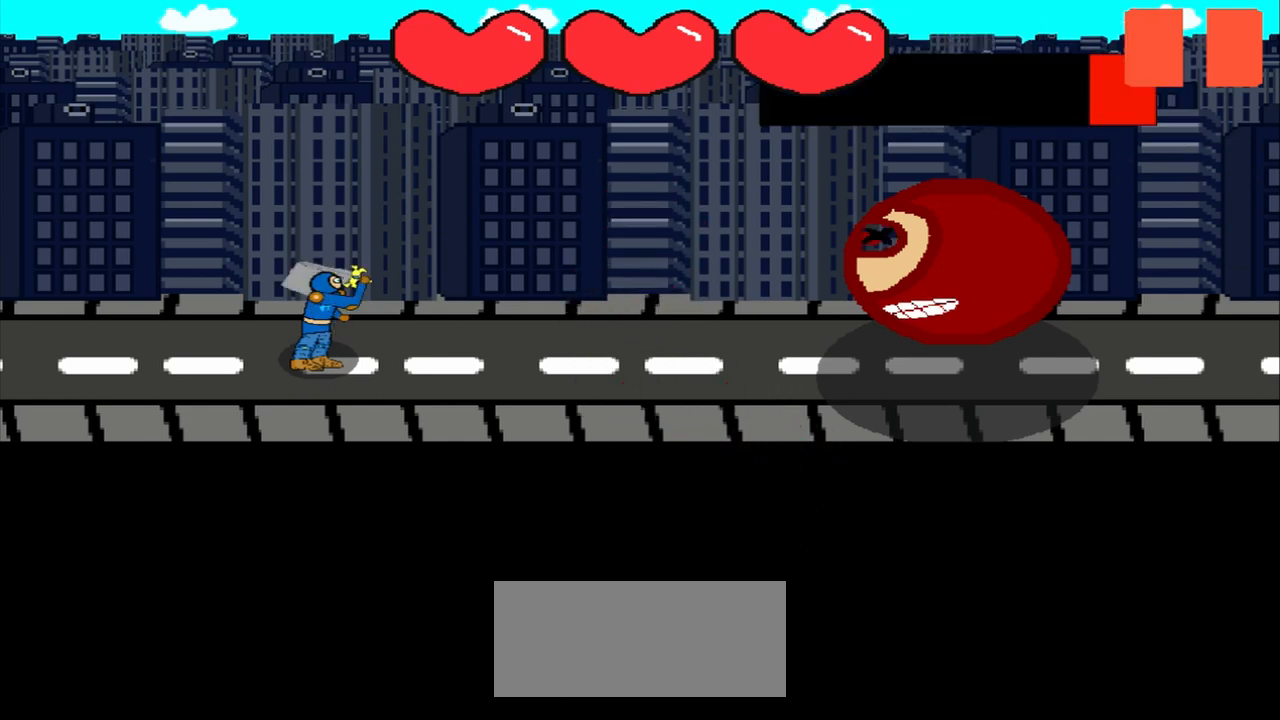
{"buttons": [], "left_stick": "down-right", "events": [[83, "left_stick", "center"], [333, "left_stick", "down-right"]]}
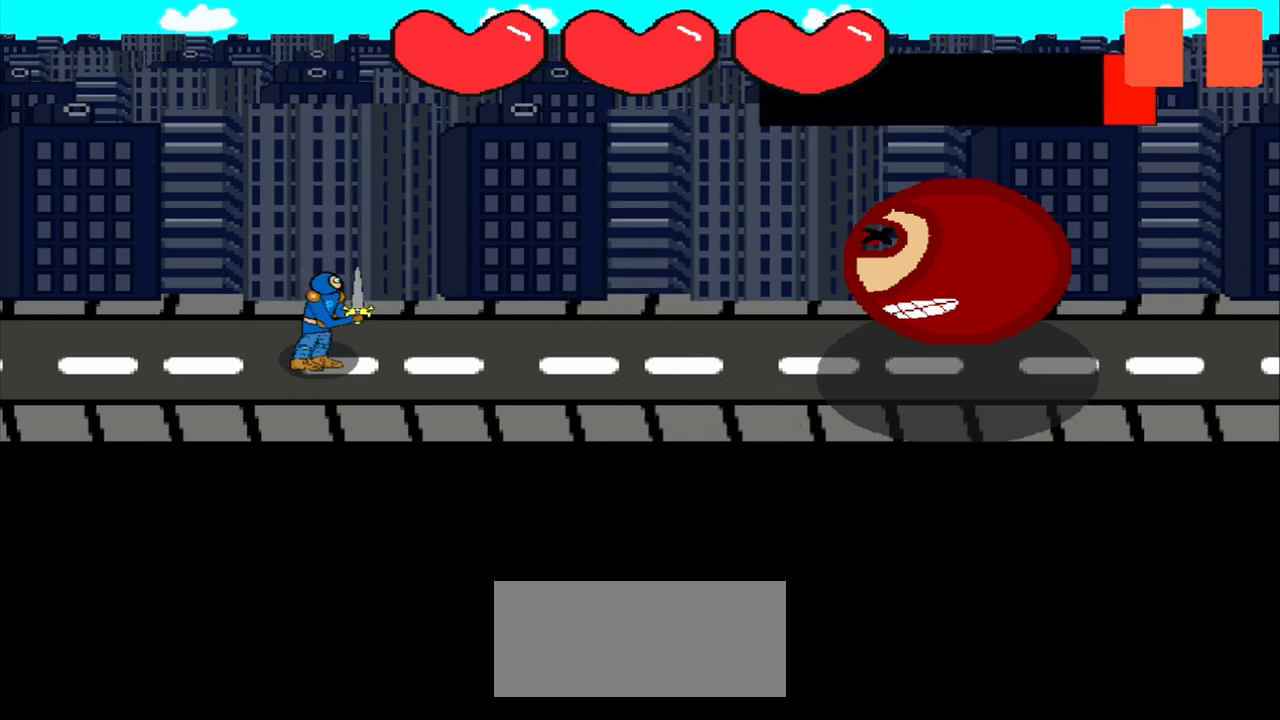
{"buttons": [], "left_stick": "center", "events": [[250, "left_stick", "up"], [458, "left_stick", "center"]]}
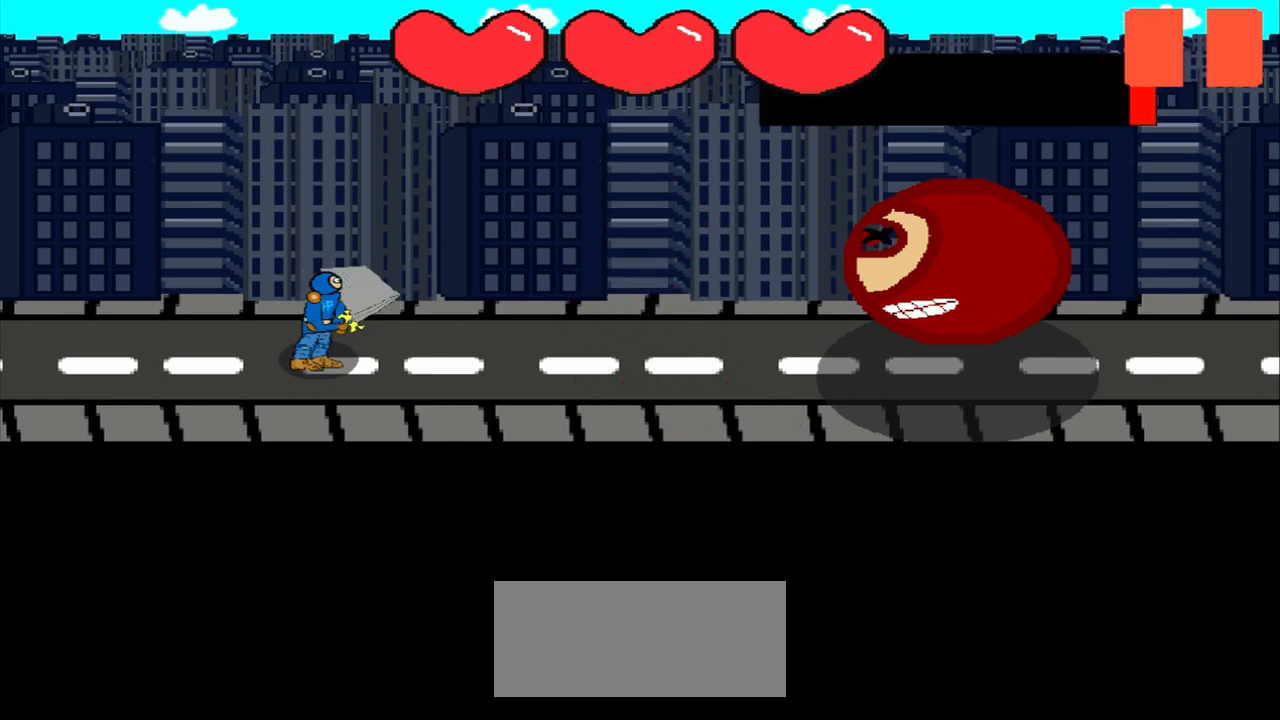
{"buttons": [], "left_stick": "right", "events": [[83, "left_stick", "left"], [292, "left_stick", "center"], [375, "left_stick", "right"]]}
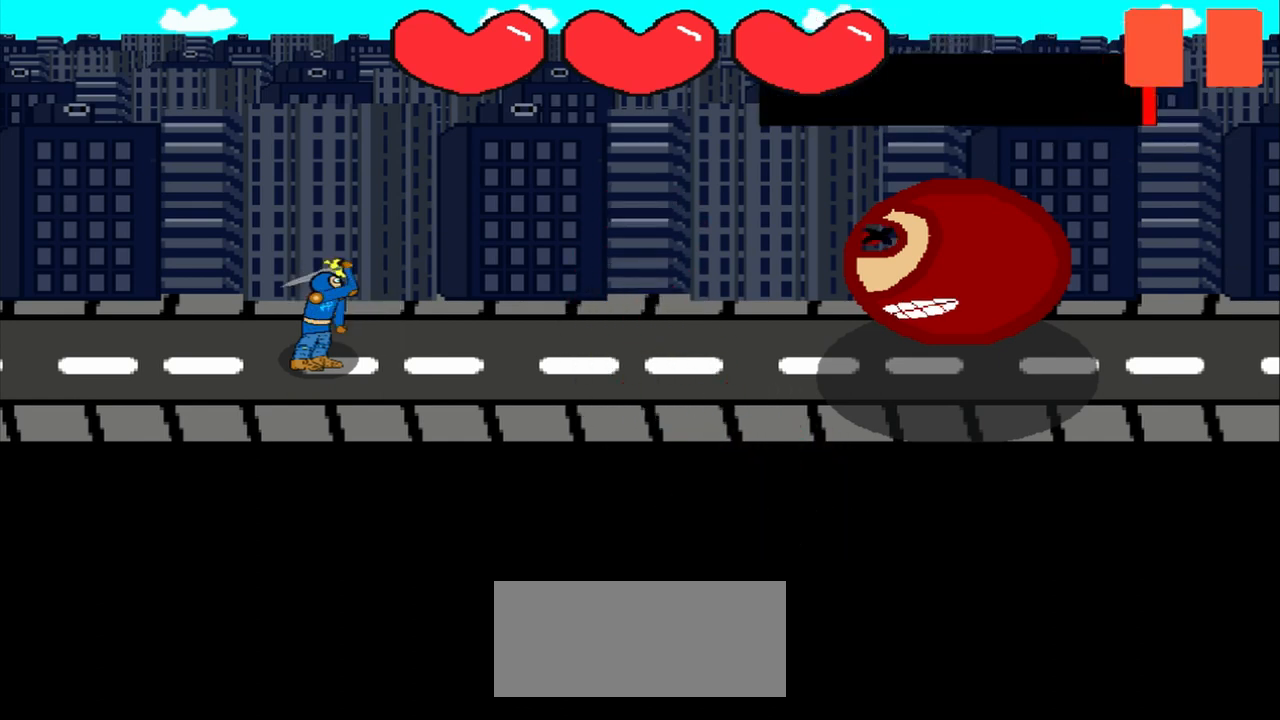
{"buttons": [], "left_stick": "center", "events": [[167, "left_stick", "center"]]}